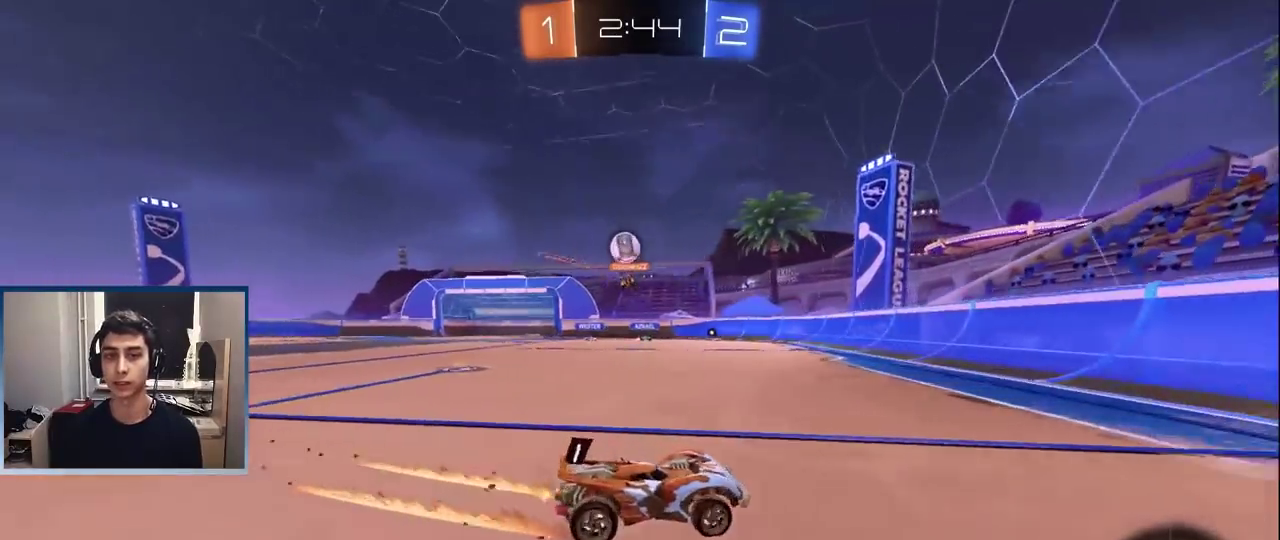
Gameplay with a controller (PlayStation layout); each line is a JSON object with the inputs held at the frame after it. "events" lists button and stick changes between this image and that frame as [ms after this image, input, new state], when the widget could be followed in between. Not read: L3 R1 R3 right_stick.
{"buttons": [], "left_stick": "center", "events": [[100, "left_stick", "down-left"], [133, "L2", "down"], [150, "R2", "up"], [233, "left_stick", "right"], [433, "left_stick", "center"], [467, "L2", "up"]]}
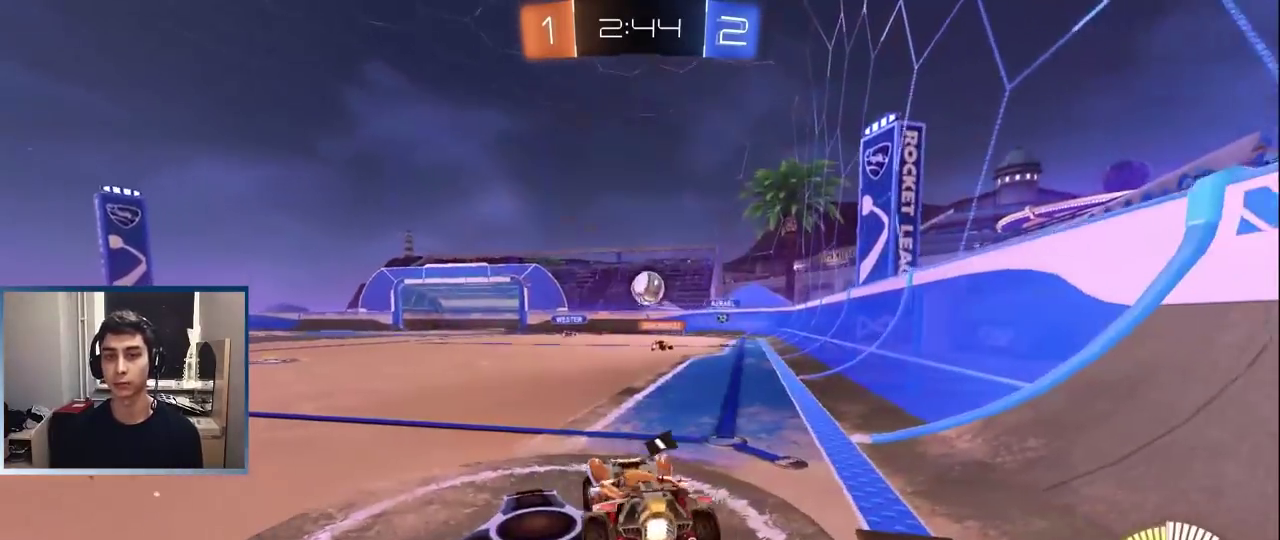
{"buttons": ["R2"], "left_stick": "center", "events": [[17, "R2", "down"], [200, "left_stick", "left"], [367, "left_stick", "center"]]}
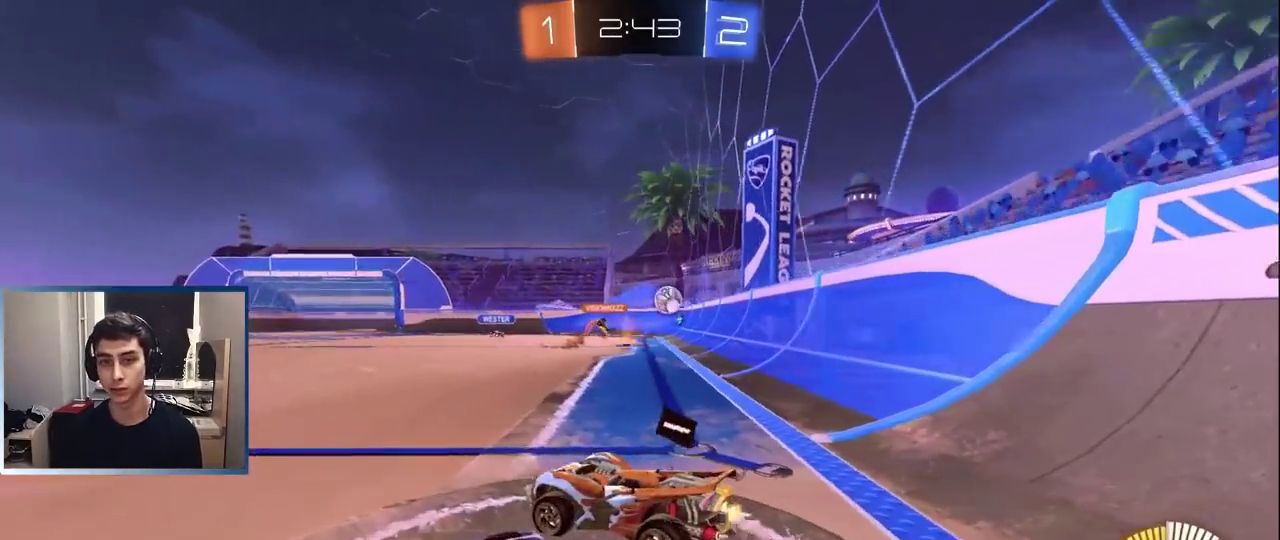
{"buttons": [], "left_stick": "center", "events": [[367, "R2", "up"]]}
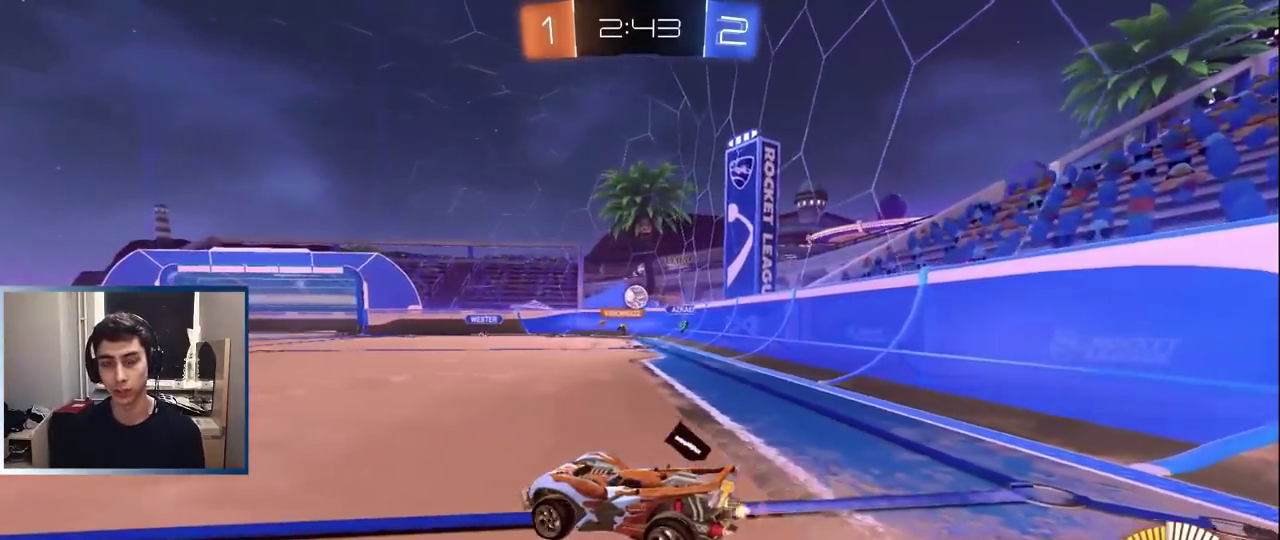
{"buttons": ["R2"], "left_stick": "center", "events": [[250, "R2", "down"]]}
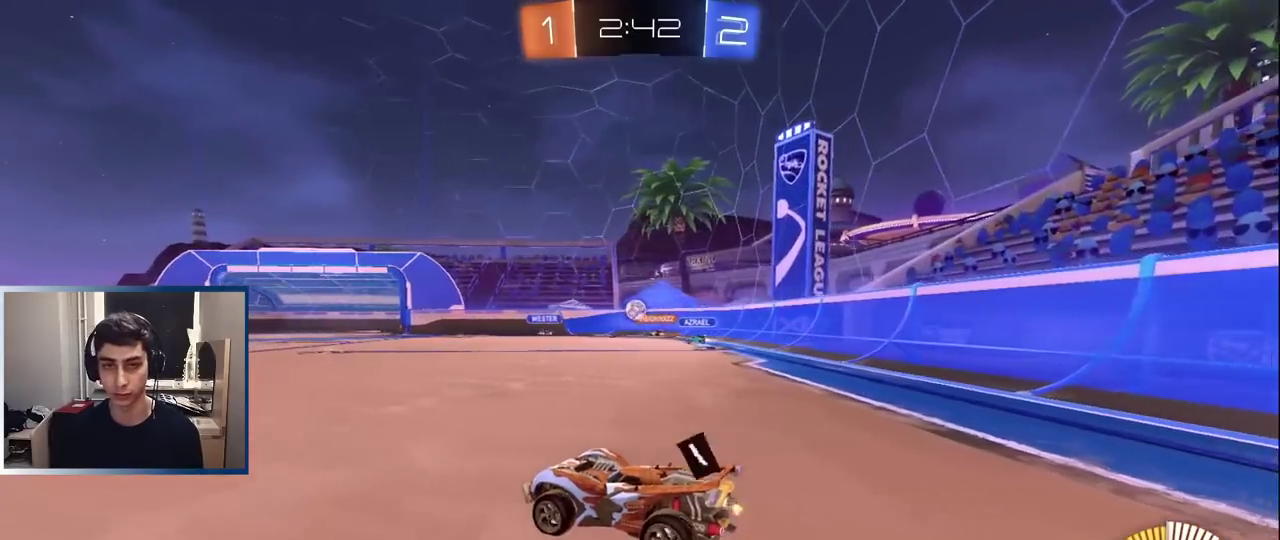
{"buttons": ["R2"], "left_stick": "right", "events": [[83, "left_stick", "right"], [217, "left_stick", "center"], [333, "L1", "down"], [350, "left_stick", "right"], [483, "L1", "up"]]}
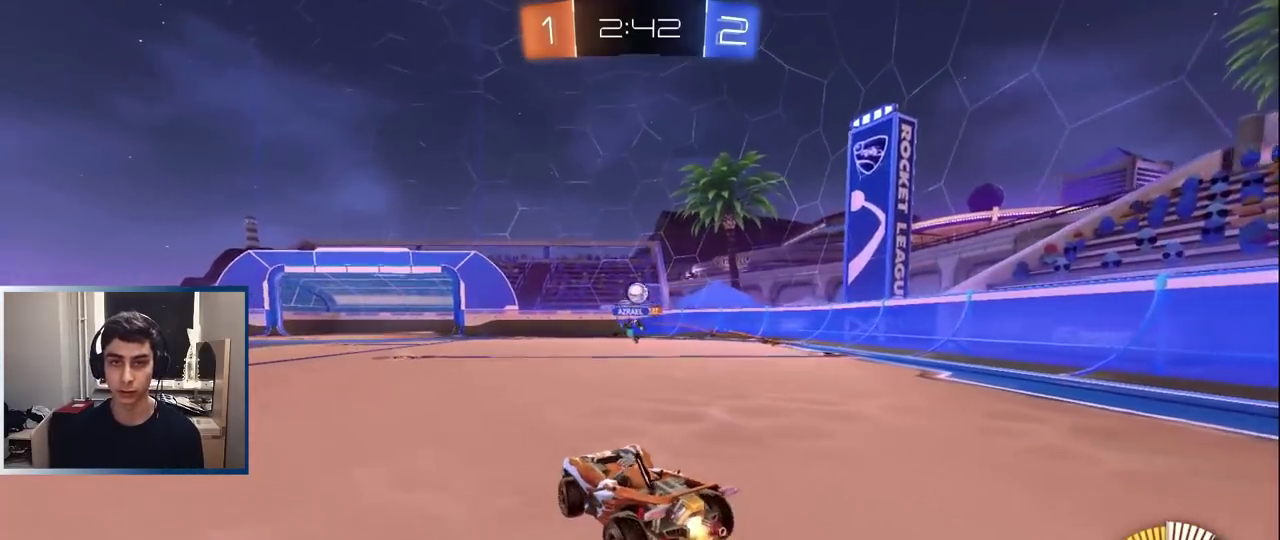
{"buttons": [], "left_stick": "center", "events": [[50, "left_stick", "center"], [117, "left_stick", "right"], [167, "left_stick", "center"], [183, "R2", "up"], [250, "L2", "down"], [417, "L2", "up"]]}
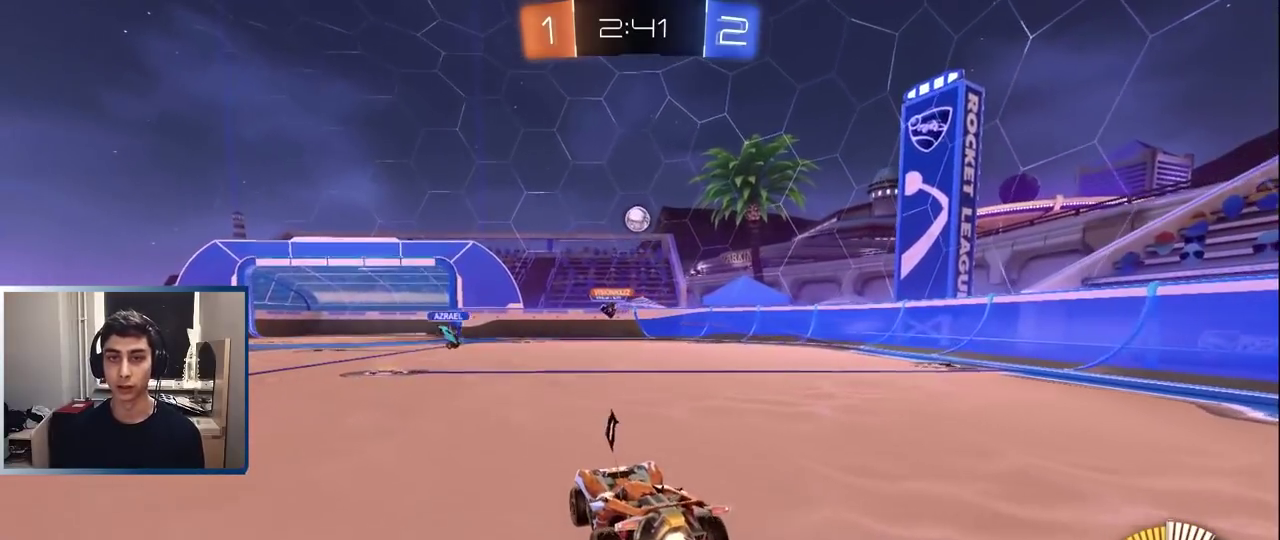
{"buttons": [], "left_stick": "center", "events": [[50, "left_stick", "left"], [150, "left_stick", "center"], [167, "R2", "down"], [350, "R2", "up"], [400, "left_stick", "up-right"], [467, "left_stick", "center"]]}
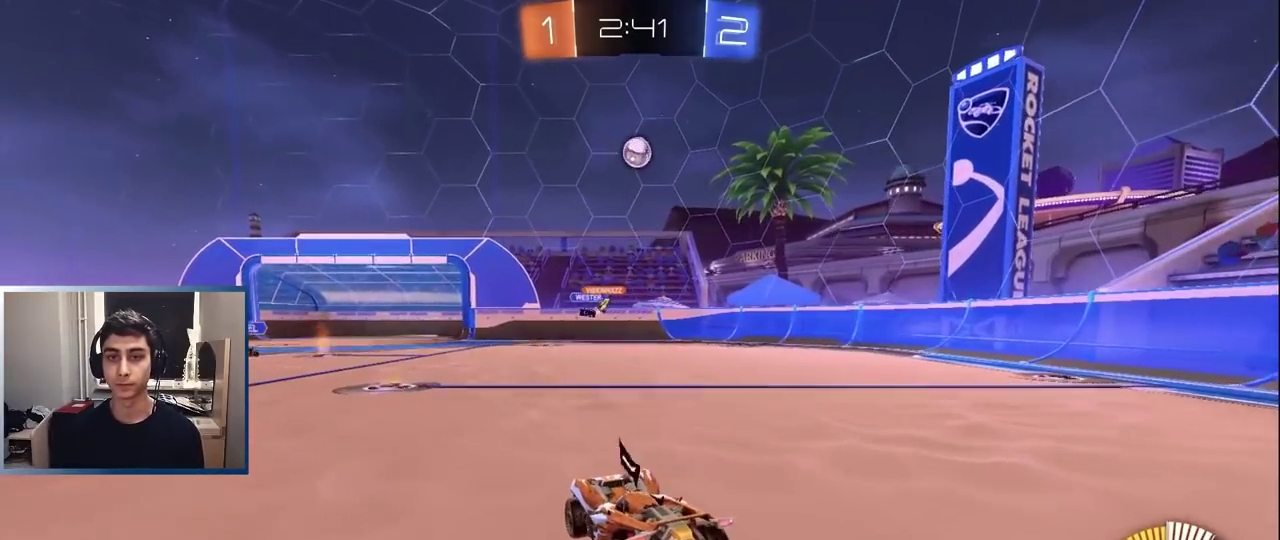
{"buttons": [], "left_stick": "up", "events": [[100, "R2", "down"], [183, "R2", "up"], [283, "CROSS", "down"], [383, "CROSS", "up"], [383, "left_stick", "up"]]}
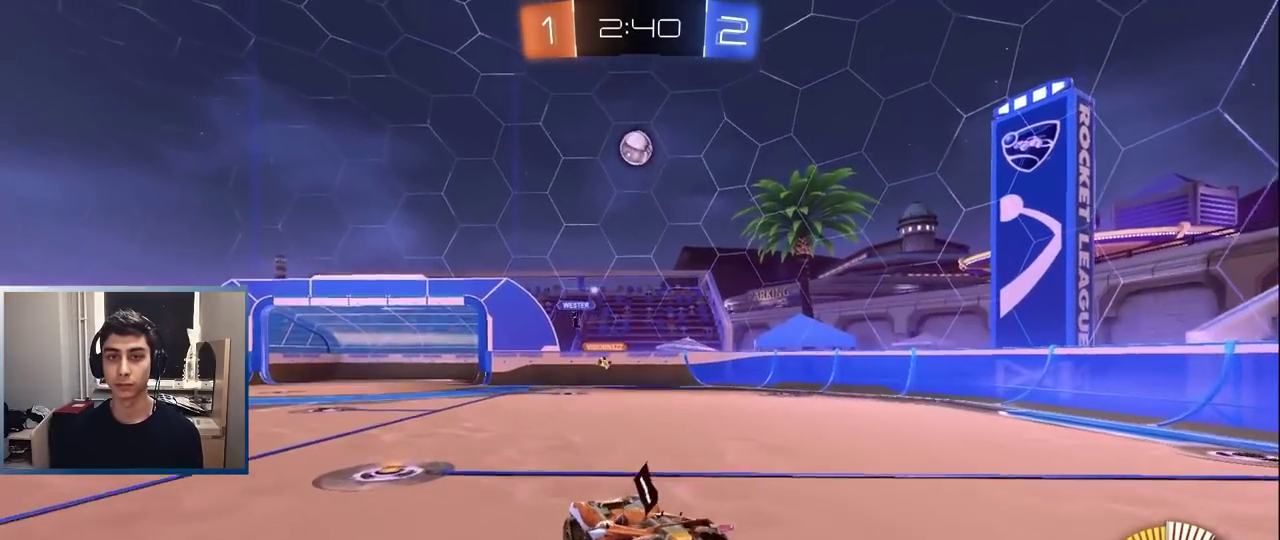
{"buttons": ["R2"], "left_stick": "left", "events": [[33, "L1", "down"], [133, "left_stick", "center"], [217, "left_stick", "down"], [317, "L1", "up"], [367, "R2", "down"], [417, "left_stick", "left"]]}
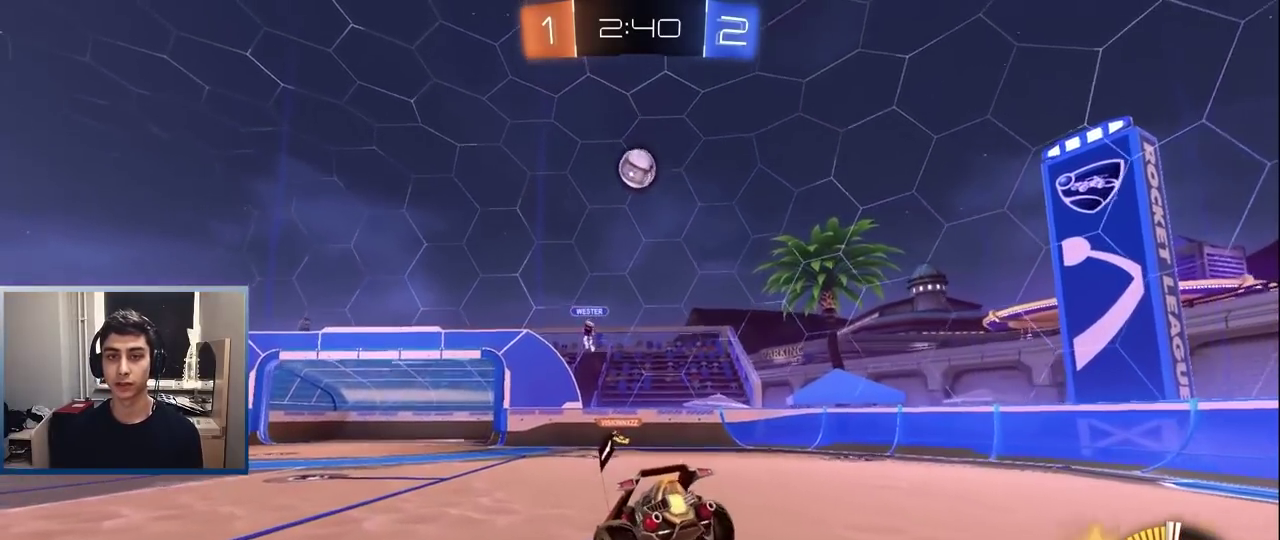
{"buttons": ["L1", "R2"], "left_stick": "left", "events": [[33, "left_stick", "center"], [83, "left_stick", "down-left"], [133, "L1", "down"], [133, "left_stick", "left"]]}
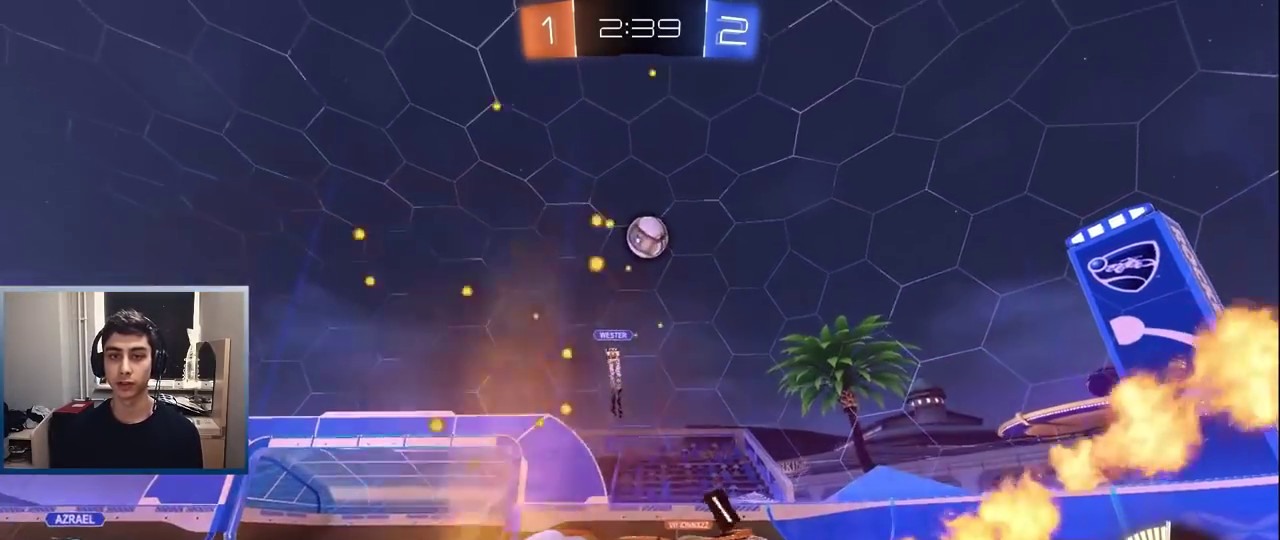
{"buttons": ["L1", "R2"], "left_stick": "center", "events": [[367, "left_stick", "center"]]}
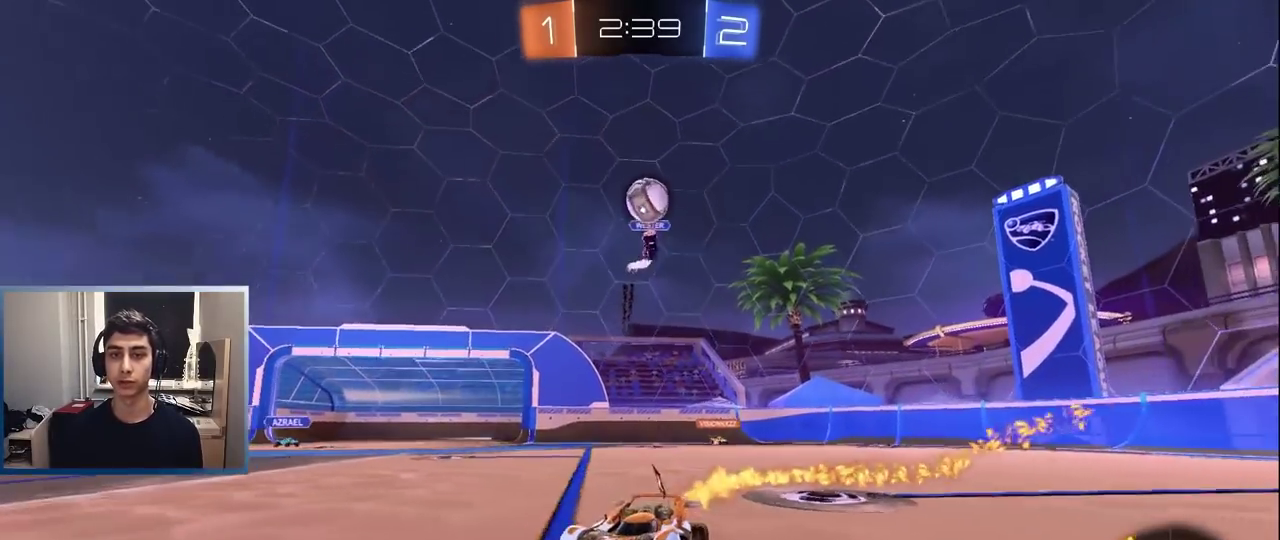
{"buttons": ["L1", "R2"], "left_stick": "center", "events": [[167, "L1", "up"], [317, "L1", "down"], [350, "left_stick", "right"], [417, "left_stick", "center"]]}
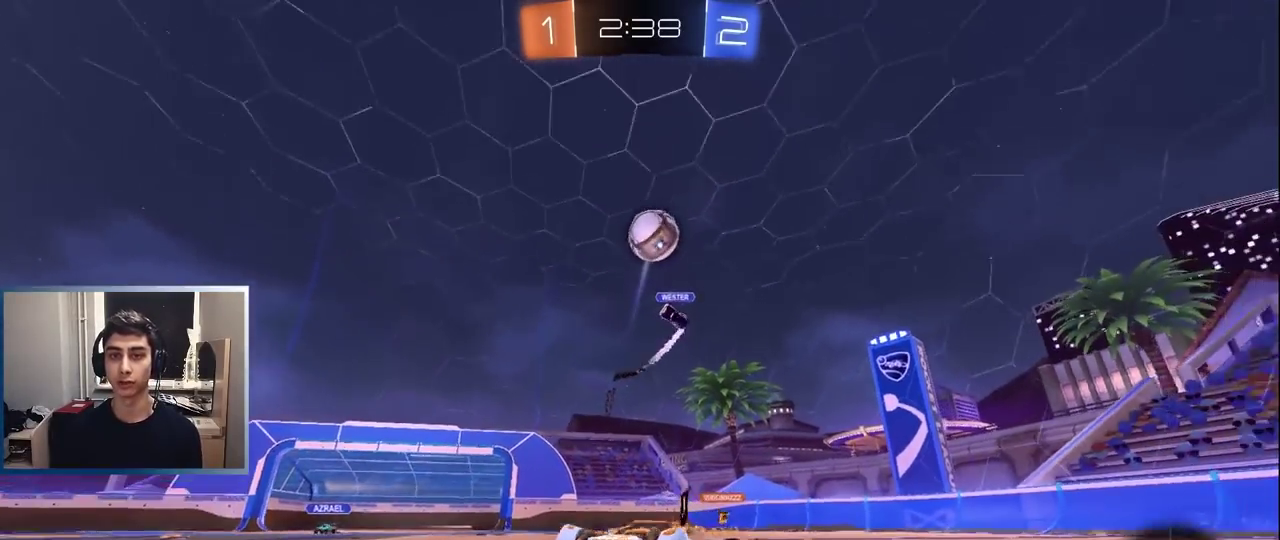
{"buttons": ["R2"], "left_stick": "center", "events": [[17, "L1", "up"], [167, "R2", "up"], [333, "left_stick", "left"], [367, "R2", "down"], [467, "left_stick", "center"]]}
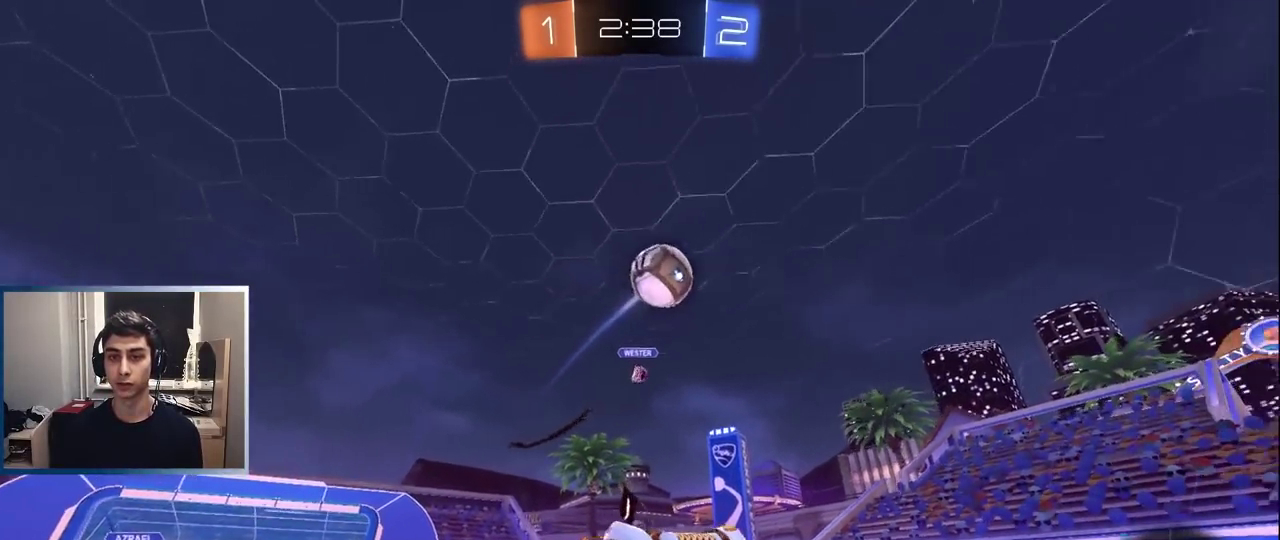
{"buttons": ["R2"], "left_stick": "left", "events": [[100, "R2", "up"], [150, "left_stick", "left"], [167, "R2", "down"], [233, "R2", "up"], [250, "left_stick", "center"], [300, "R2", "down"], [433, "left_stick", "left"]]}
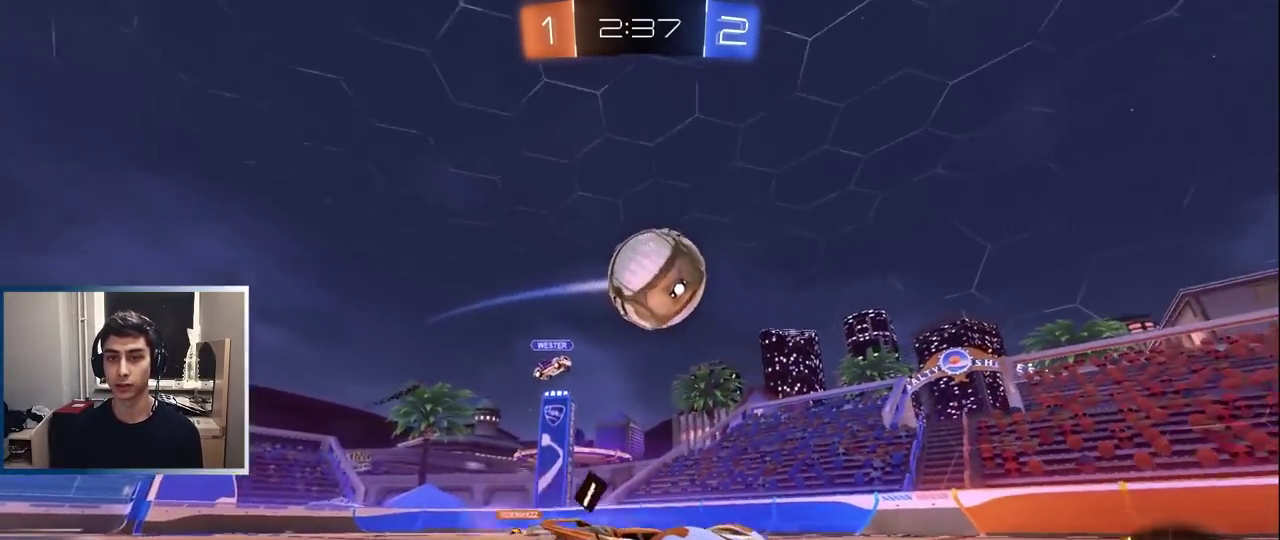
{"buttons": ["R2"], "left_stick": "left", "events": [[17, "left_stick", "center"], [83, "L1", "down"], [100, "TRIANGLE", "down"], [200, "L1", "up"], [217, "TRIANGLE", "up"], [367, "left_stick", "left"]]}
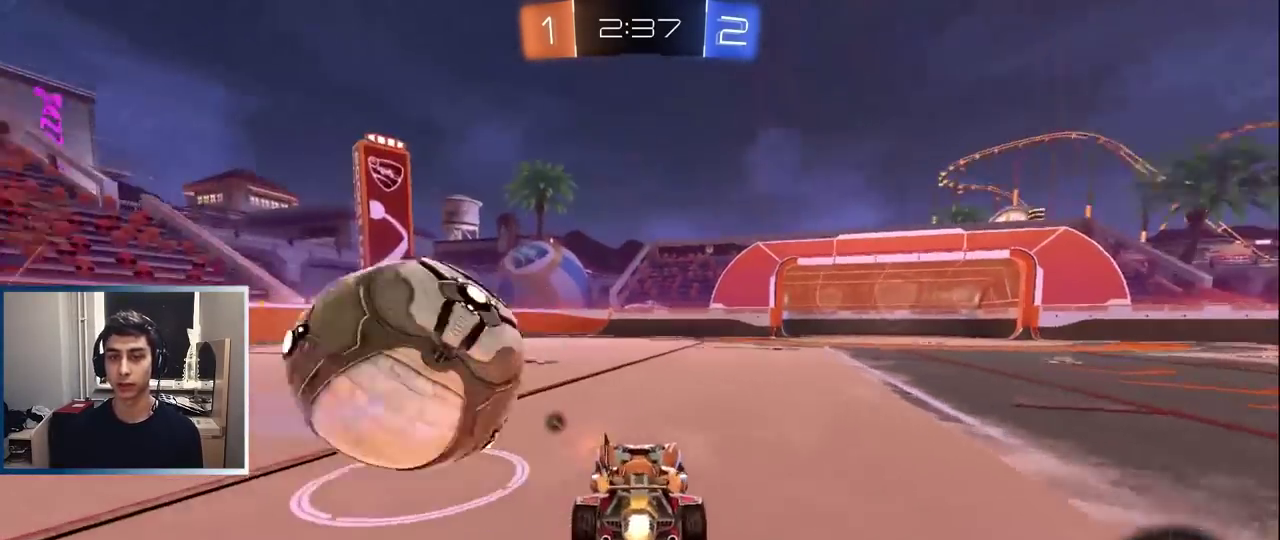
{"buttons": ["L1", "R2"], "left_stick": "center", "events": [[17, "L1", "down"], [183, "left_stick", "center"], [333, "left_stick", "left"], [450, "left_stick", "center"]]}
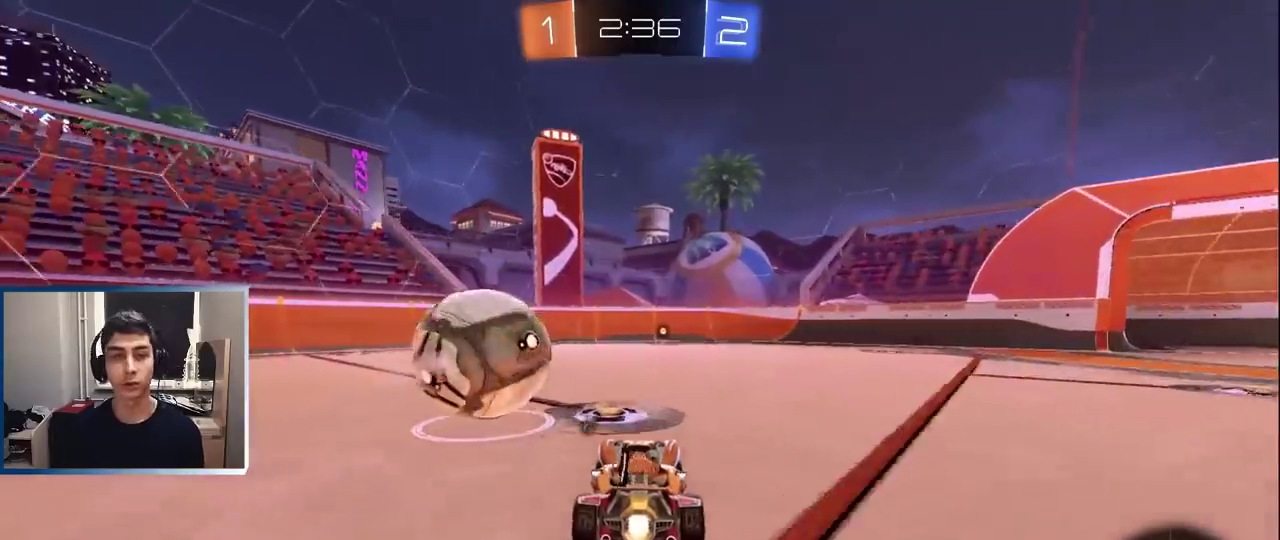
{"buttons": ["R2"], "left_stick": "center", "events": [[83, "left_stick", "right"], [133, "left_stick", "up-right"], [183, "L1", "up"], [200, "left_stick", "center"]]}
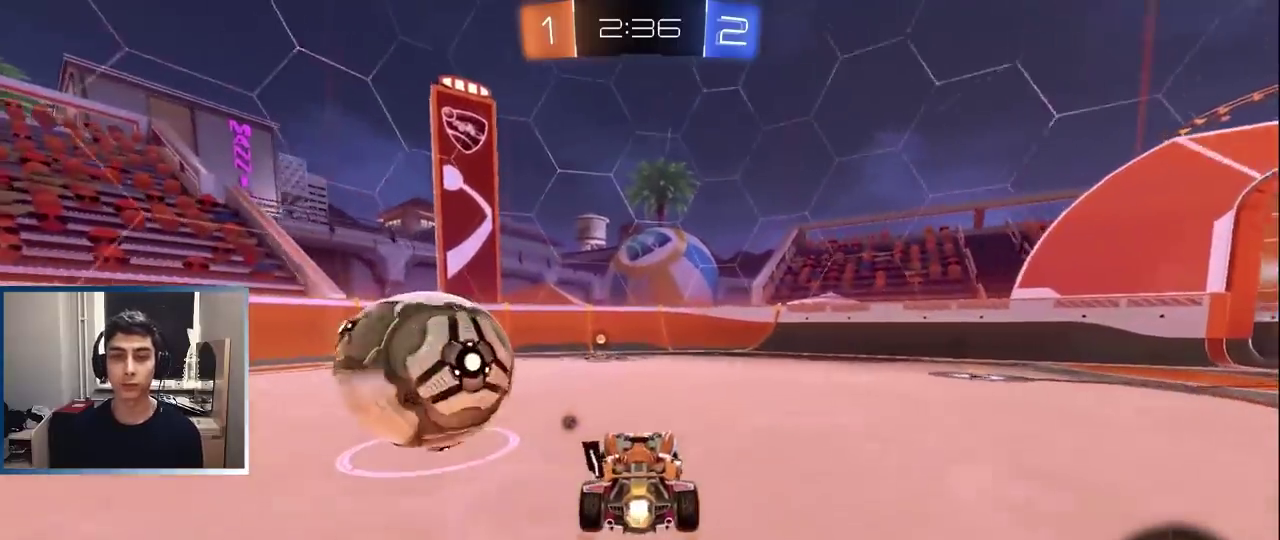
{"buttons": ["R2"], "left_stick": "center", "events": [[117, "R2", "up"], [200, "TRIANGLE", "down"], [300, "TRIANGLE", "up"], [333, "L2", "down"], [433, "L2", "up"], [500, "R2", "down"]]}
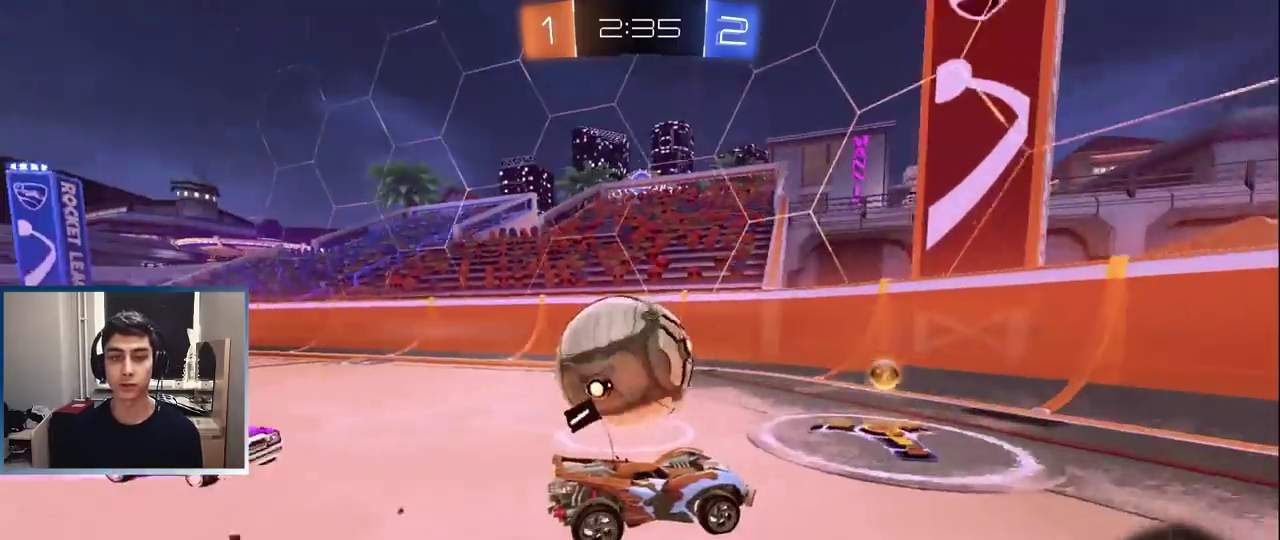
{"buttons": ["R2"], "left_stick": "right", "events": [[117, "left_stick", "right"], [217, "left_stick", "center"], [267, "R2", "up"], [400, "left_stick", "right"], [467, "R2", "down"]]}
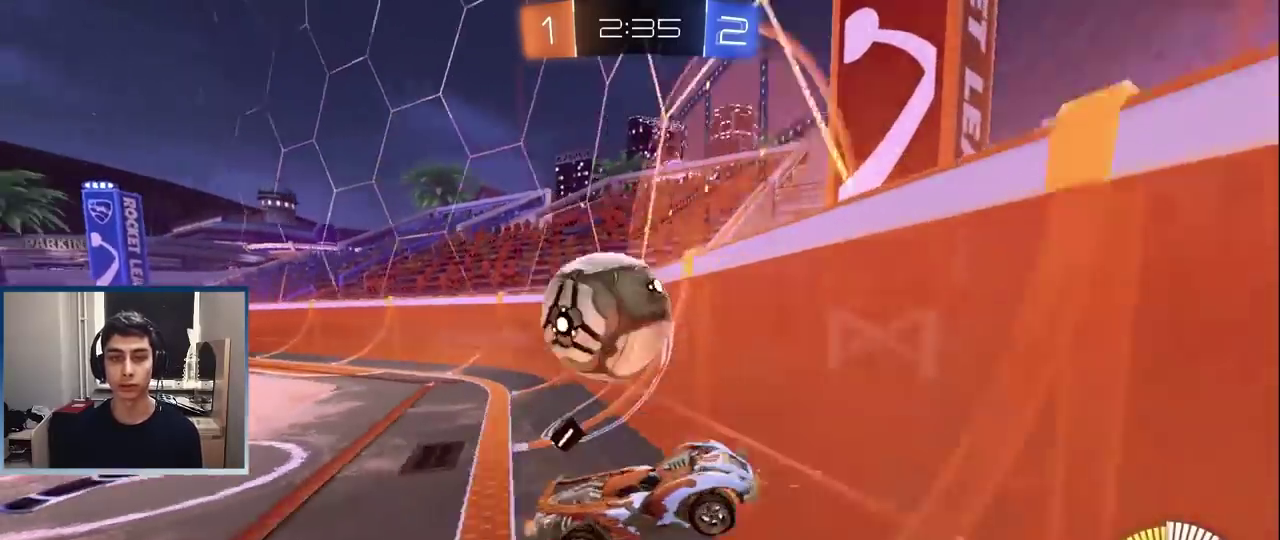
{"buttons": ["R2"], "left_stick": "right", "events": [[100, "left_stick", "center"], [217, "left_stick", "right"]]}
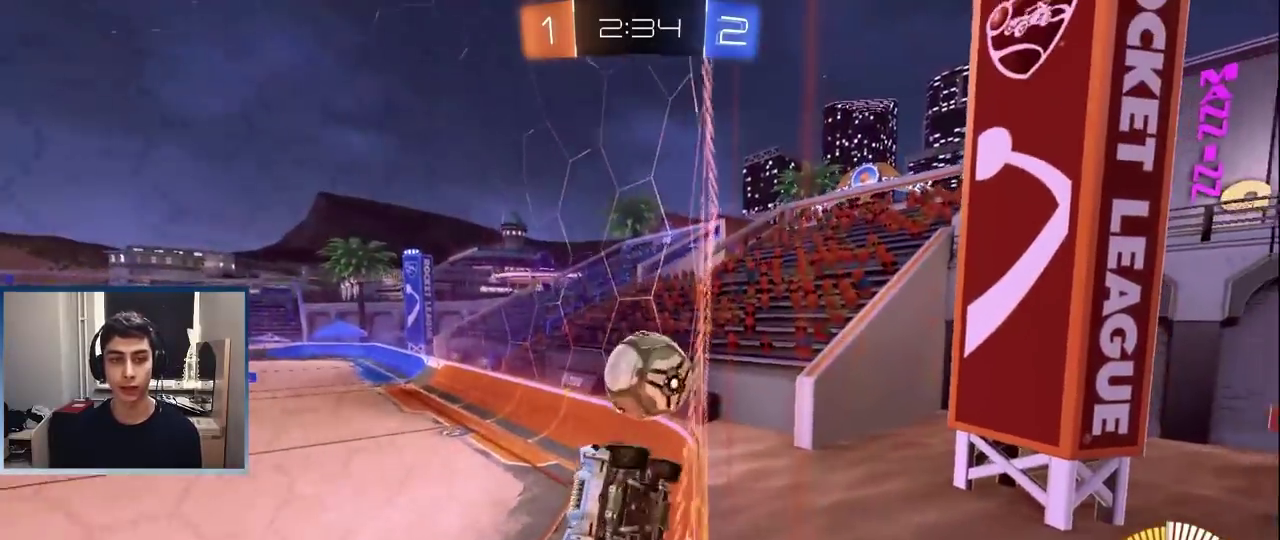
{"buttons": ["L2"], "left_stick": "down-left", "events": [[117, "L2", "down"], [117, "R2", "up"], [150, "left_stick", "down-left"], [217, "left_stick", "left"], [383, "left_stick", "down-left"]]}
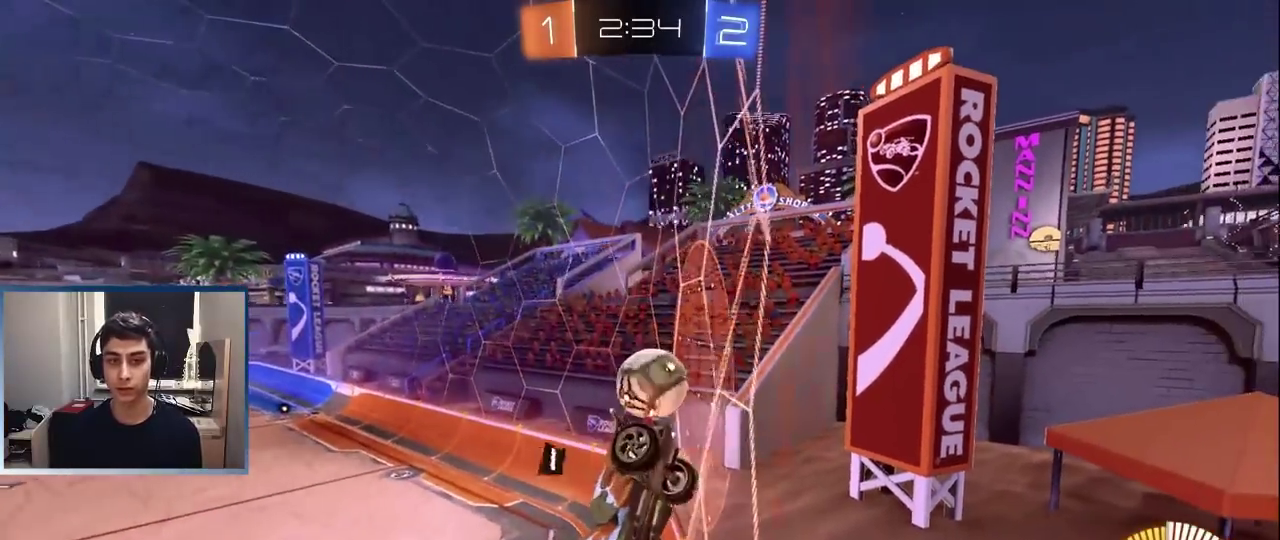
{"buttons": ["R2"], "left_stick": "right", "events": [[133, "L2", "up"], [167, "left_stick", "center"], [233, "R2", "down"], [450, "left_stick", "right"]]}
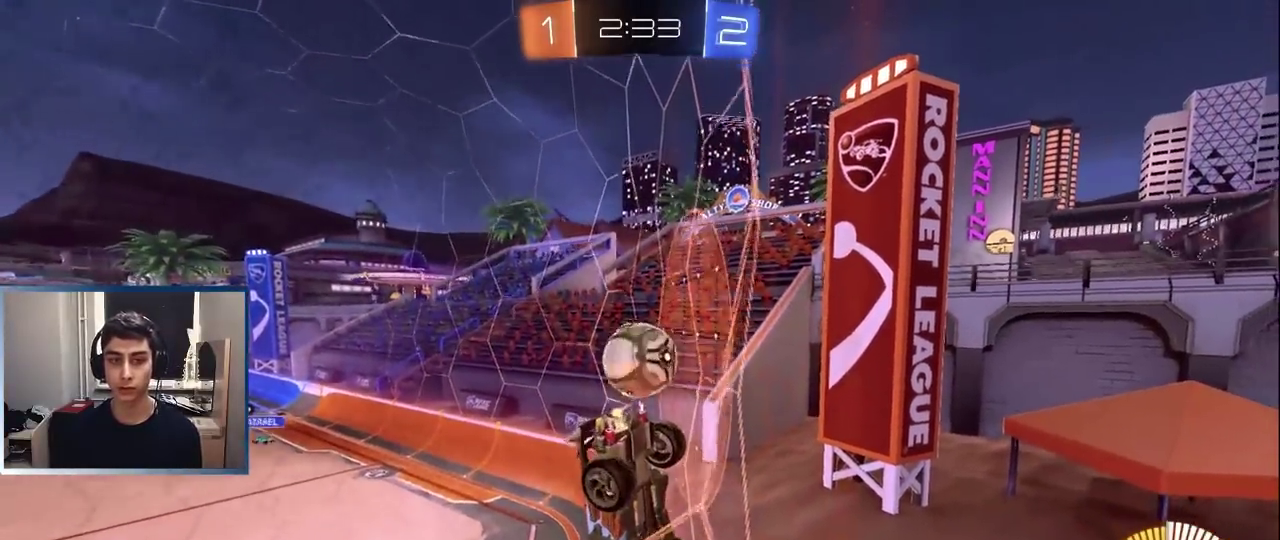
{"buttons": ["L2"], "left_stick": "center", "events": [[33, "left_stick", "center"], [117, "L2", "down"], [233, "L2", "up"], [417, "L2", "down"], [417, "R2", "up"]]}
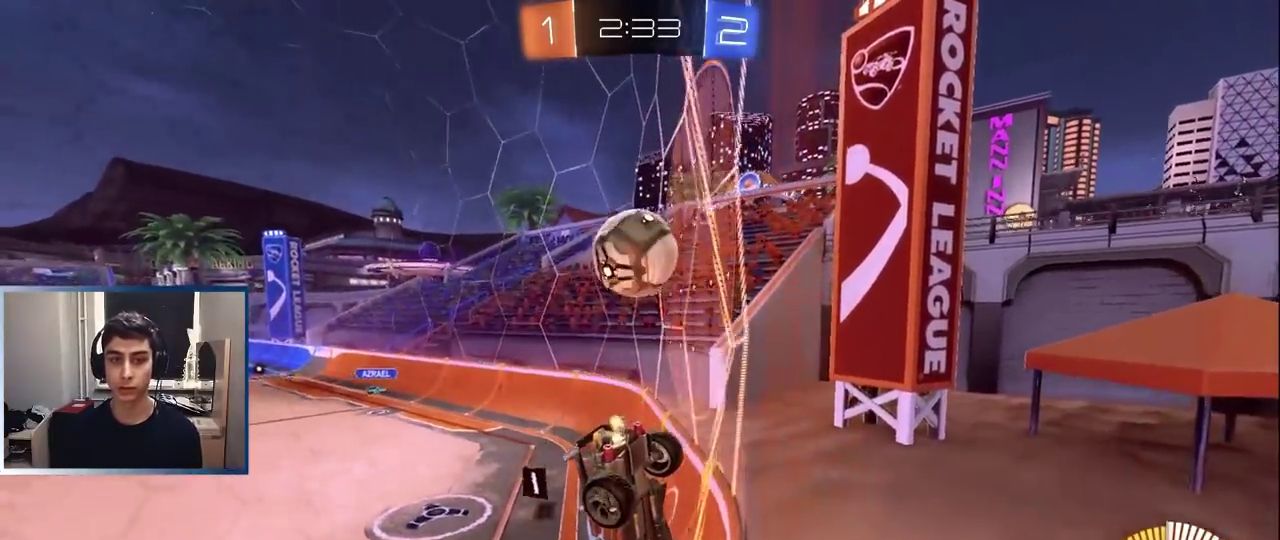
{"buttons": ["L2"], "left_stick": "center", "events": [[83, "L2", "up"], [133, "left_stick", "left"], [200, "R2", "down"], [300, "L2", "down"], [317, "left_stick", "center"], [350, "R2", "up"]]}
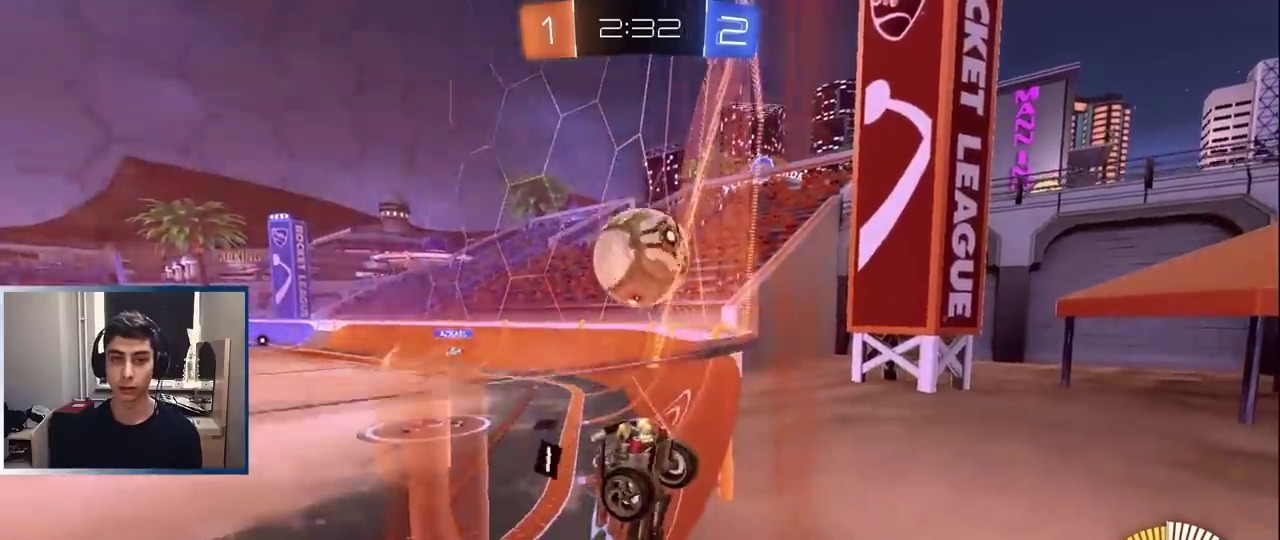
{"buttons": ["TRIANGLE", "R2"], "left_stick": "right", "events": [[33, "L2", "up"], [50, "R2", "down"], [100, "left_stick", "left"], [217, "L1", "down"], [233, "left_stick", "right"], [417, "TRIANGLE", "down"], [483, "L1", "up"]]}
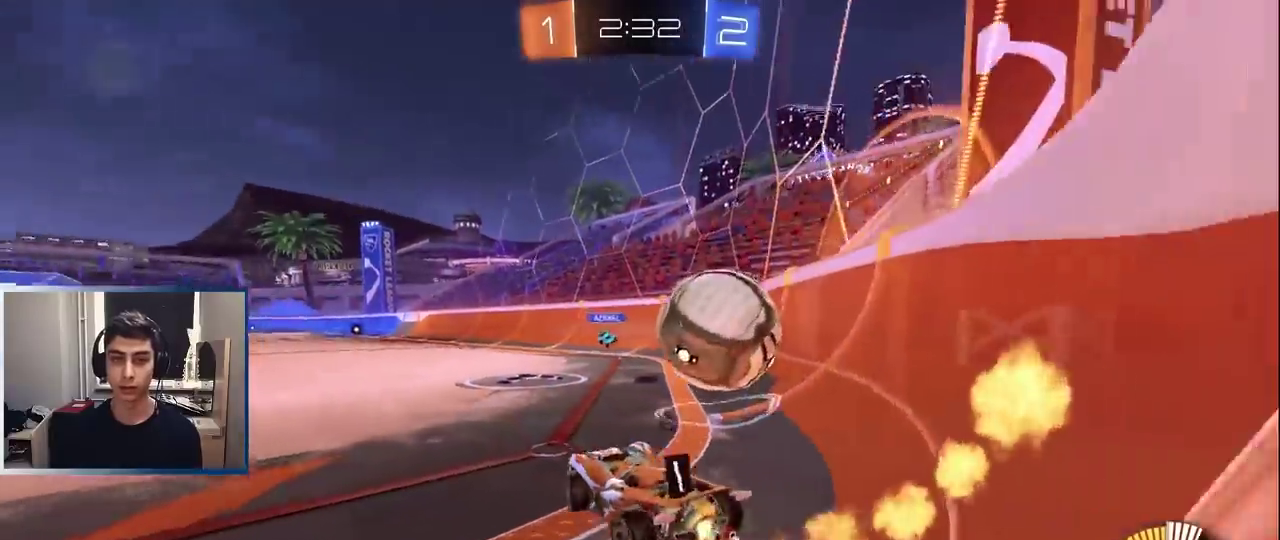
{"buttons": ["TRIANGLE", "R2"], "left_stick": "center", "events": [[17, "TRIANGLE", "up"], [33, "L1", "down"], [367, "left_stick", "center"], [400, "L1", "up"], [450, "TRIANGLE", "down"]]}
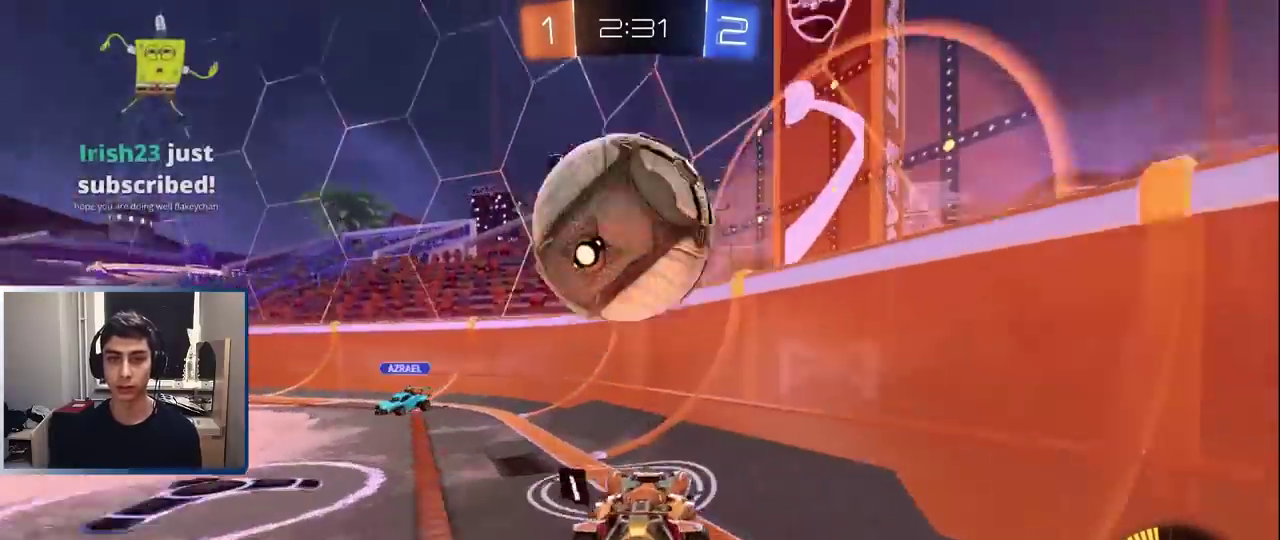
{"buttons": ["L1", "R2"], "left_stick": "left", "events": [[83, "TRIANGLE", "up"], [83, "left_stick", "right"], [217, "L1", "down"], [250, "left_stick", "left"], [367, "left_stick", "center"], [500, "left_stick", "left"]]}
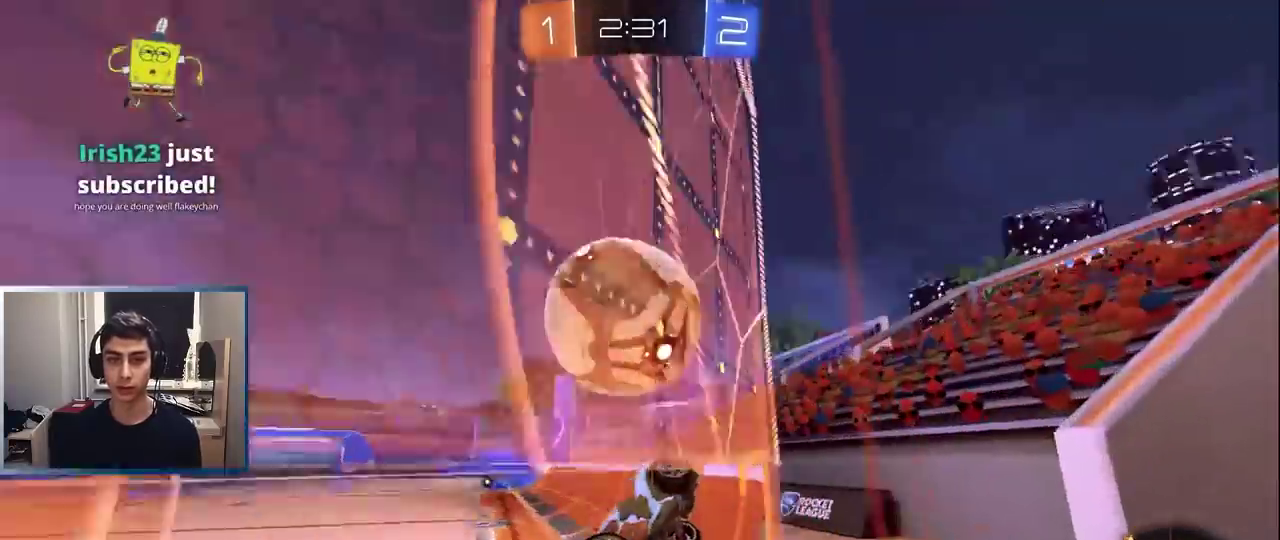
{"buttons": ["L1", "R2"], "left_stick": "center", "events": [[183, "left_stick", "center"], [367, "L1", "up"], [367, "left_stick", "left"], [433, "L1", "down"], [483, "left_stick", "center"]]}